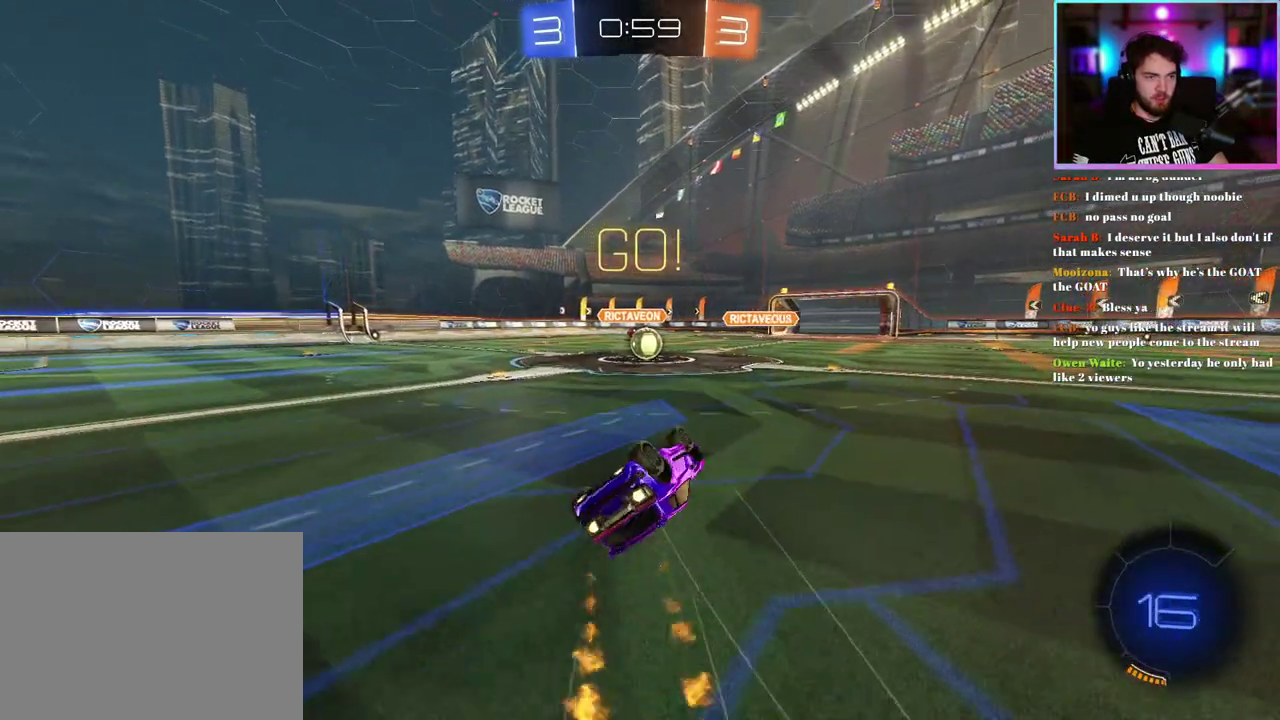
Gameplay with a controller (PlayStation layout); each line is a JSON object with the inputs held at the frame after it. "events" lists button and stick changes between this image and that frame as [ms after this image, input, new state], when the widget could be followed in between. This document gives stick clicks only as held states, not as events. Not read: right_stick.
{"buttons": ["R1", "R2"], "left_stick": "center", "events": [[167, "left_stick", "down-left"], [183, "L1", "up"], [283, "left_stick", "center"]]}
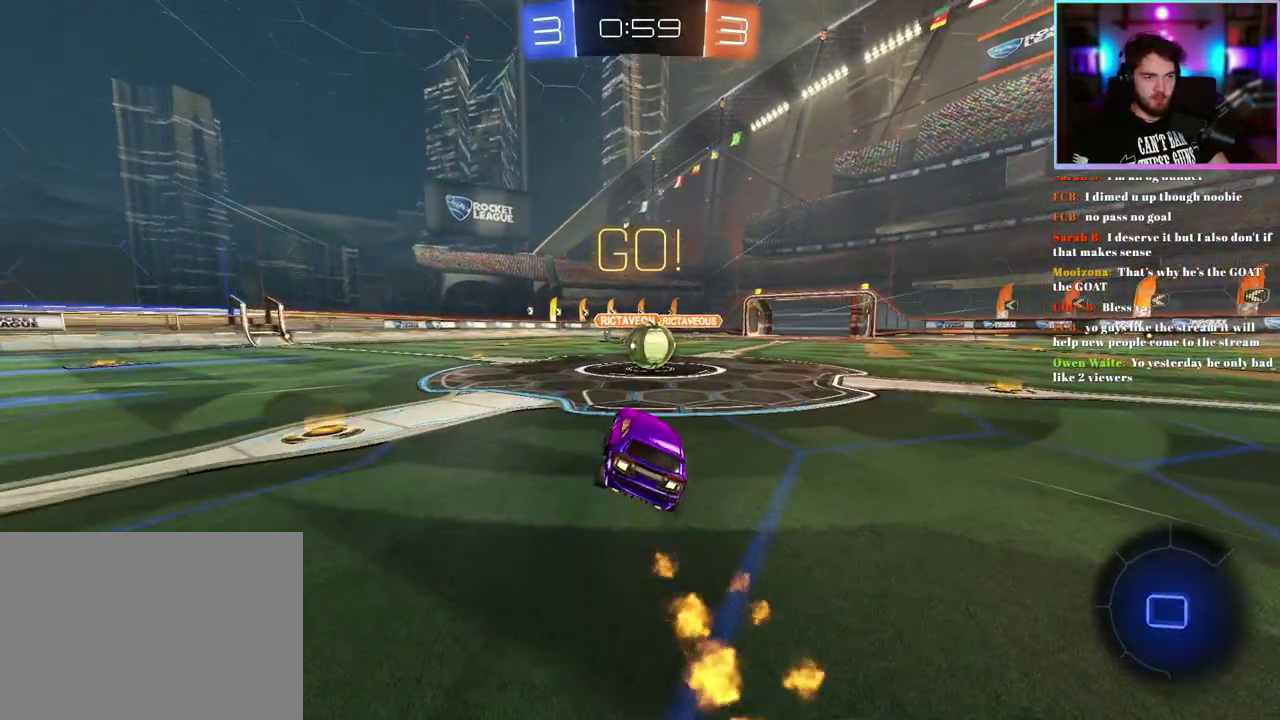
{"buttons": ["R1", "R2"], "left_stick": "right", "events": [[117, "left_stick", "right"], [200, "left_stick", "center"], [283, "left_stick", "right"]]}
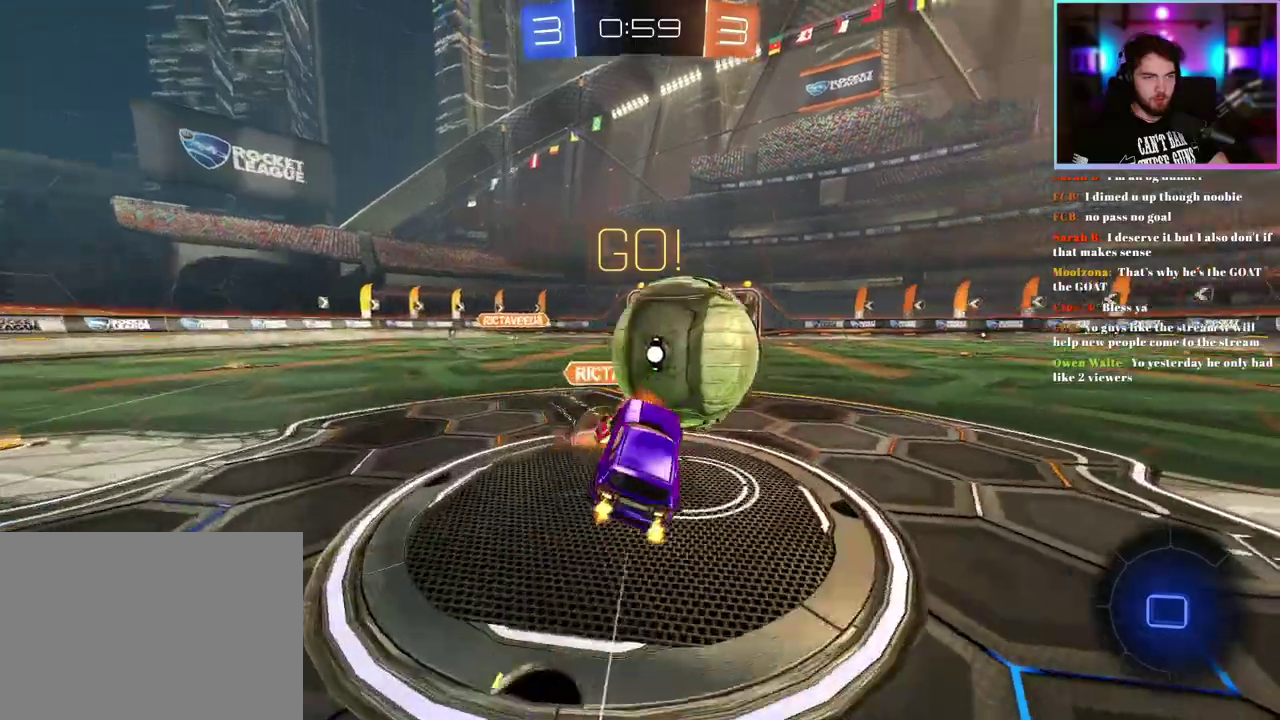
{"buttons": ["R2"], "left_stick": "right", "events": [[83, "R1", "up"], [183, "left_stick", "center"], [383, "left_stick", "right"]]}
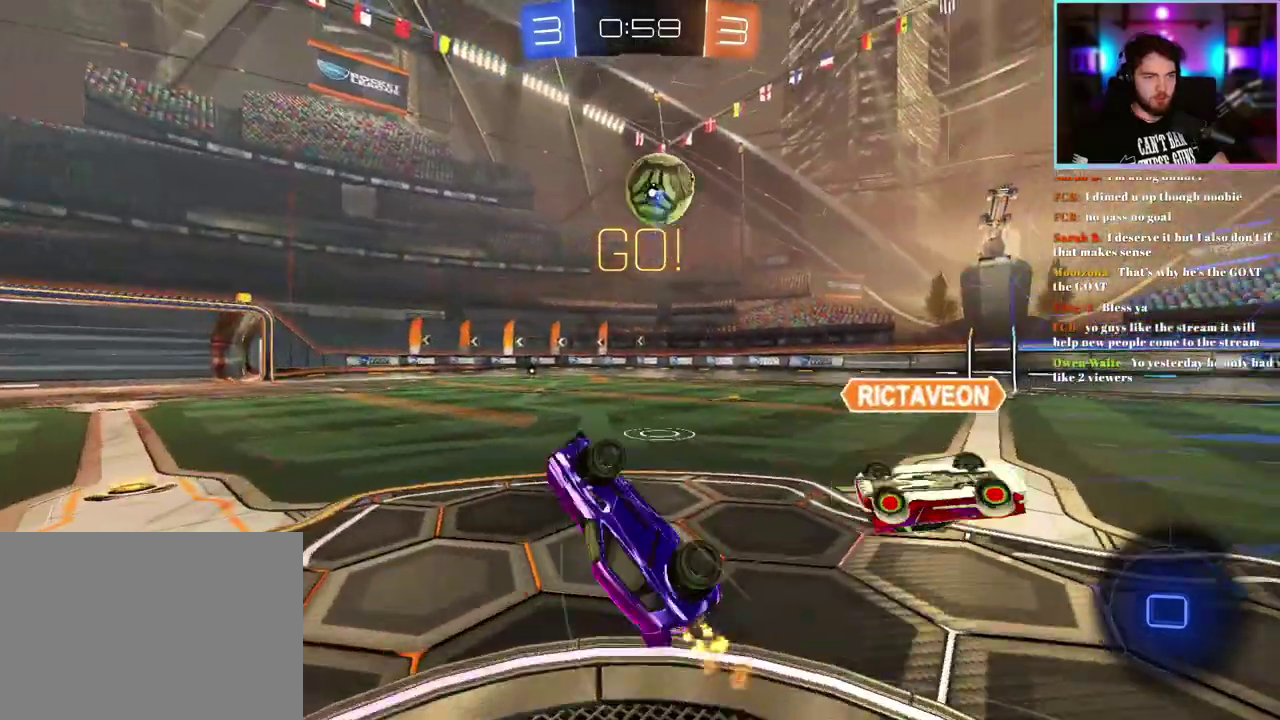
{"buttons": ["R2"], "left_stick": "left", "events": [[50, "left_stick", "center"], [150, "left_stick", "up-left"], [400, "left_stick", "left"]]}